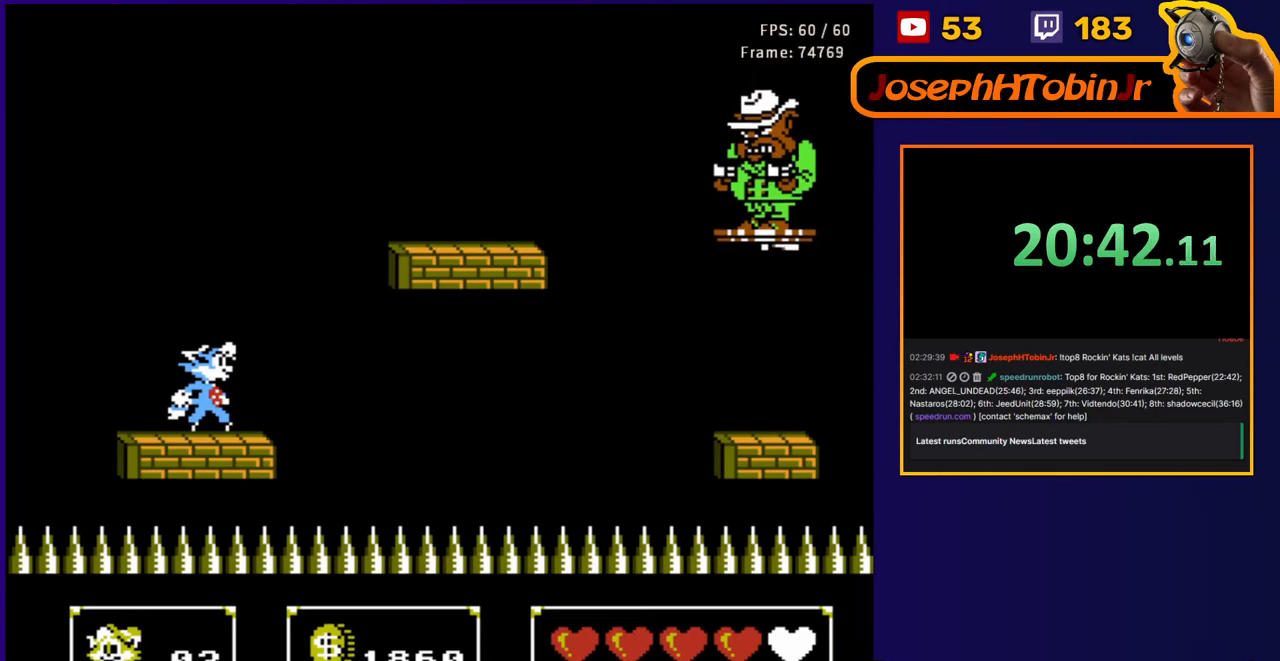
Gameplay with a controller (Nintendo layout); each line is a JSON object with the inputs held at the frame after it. "events" lists button and stick changes between this image and that frame as [ms after this image, input, new state], when the widget could be followed in between. Not read: L3 R3.
{"buttons": ["DPAD_RIGHT"], "events": [[400, "DPAD_RIGHT", "down"]]}
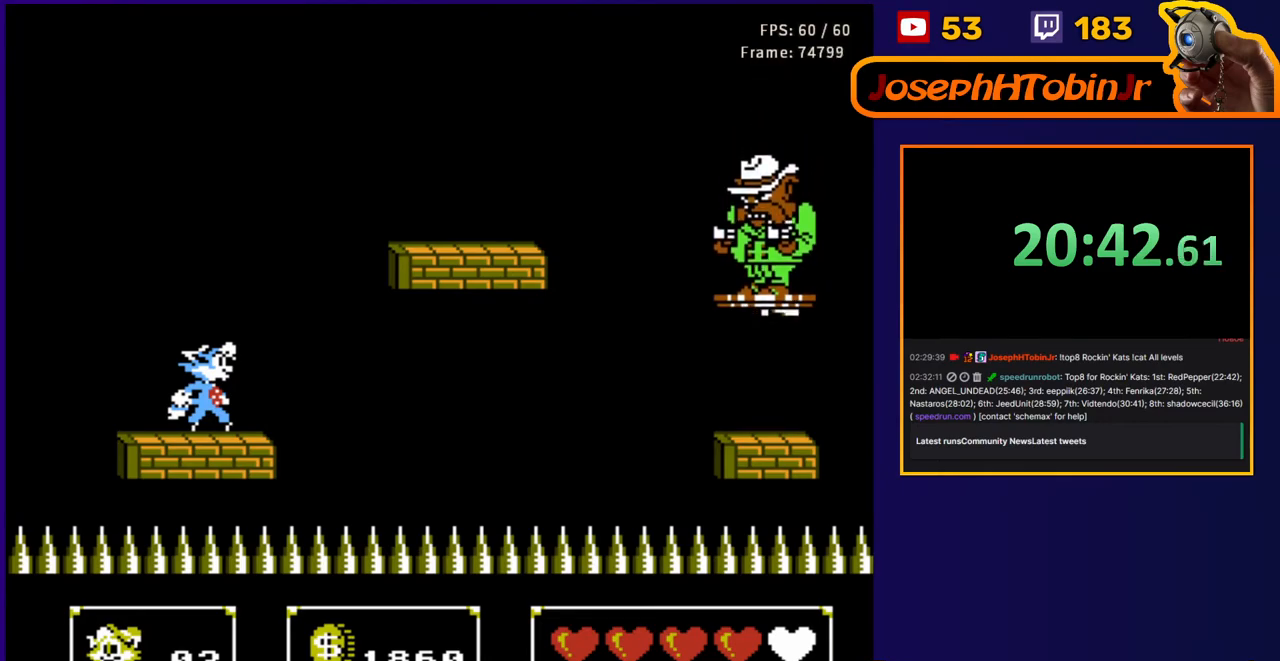
{"buttons": ["DPAD_RIGHT"], "events": []}
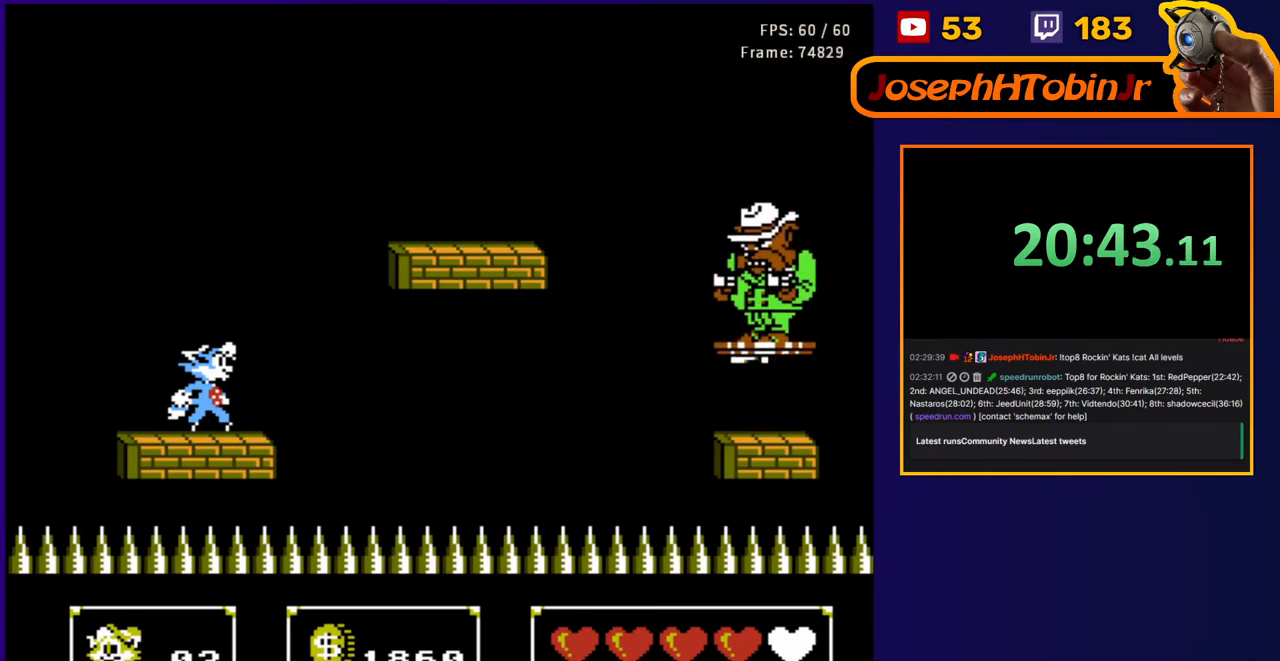
{"buttons": ["DPAD_RIGHT"], "events": [[183, "A", "down"], [333, "A", "up"]]}
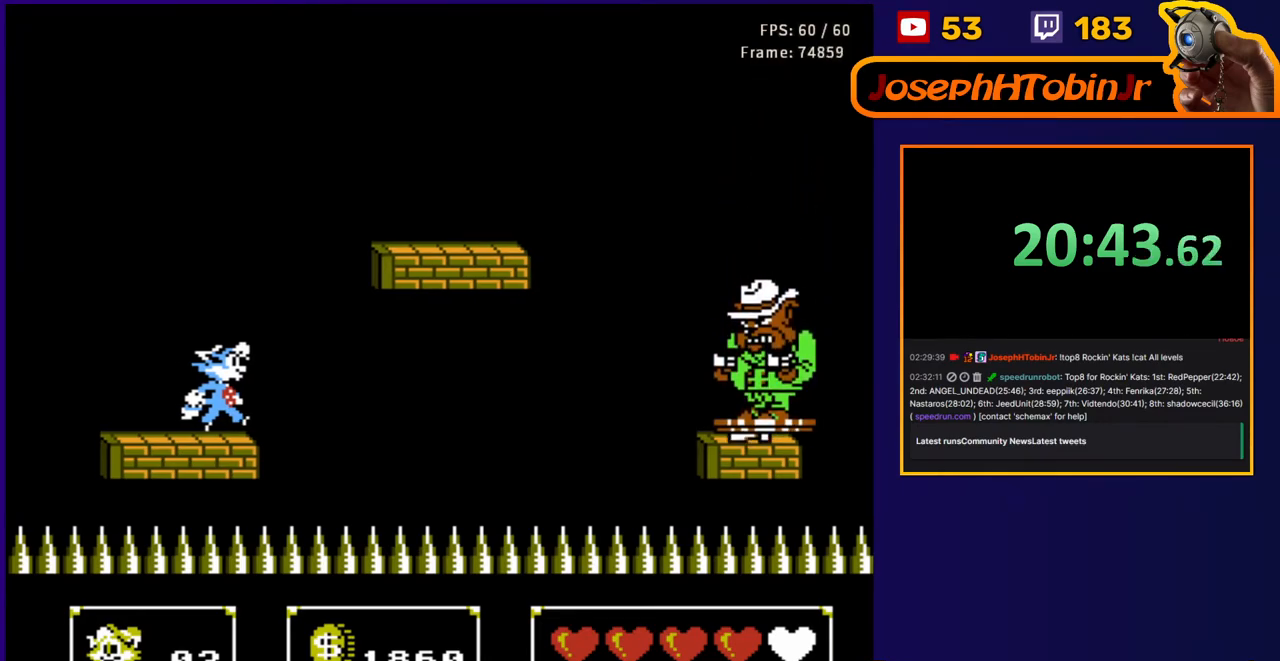
{"buttons": ["A", "DPAD_RIGHT"], "events": [[17, "A", "down"], [417, "A", "up"], [483, "A", "down"]]}
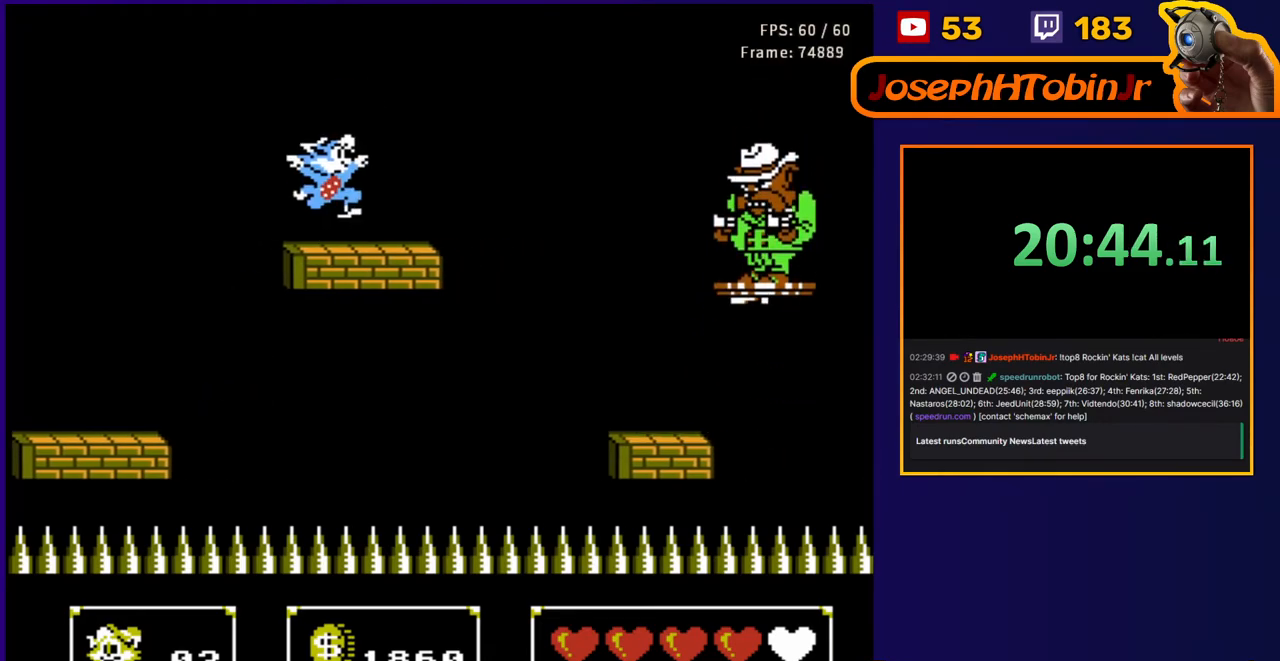
{"buttons": ["DPAD_RIGHT"], "events": [[283, "A", "up"]]}
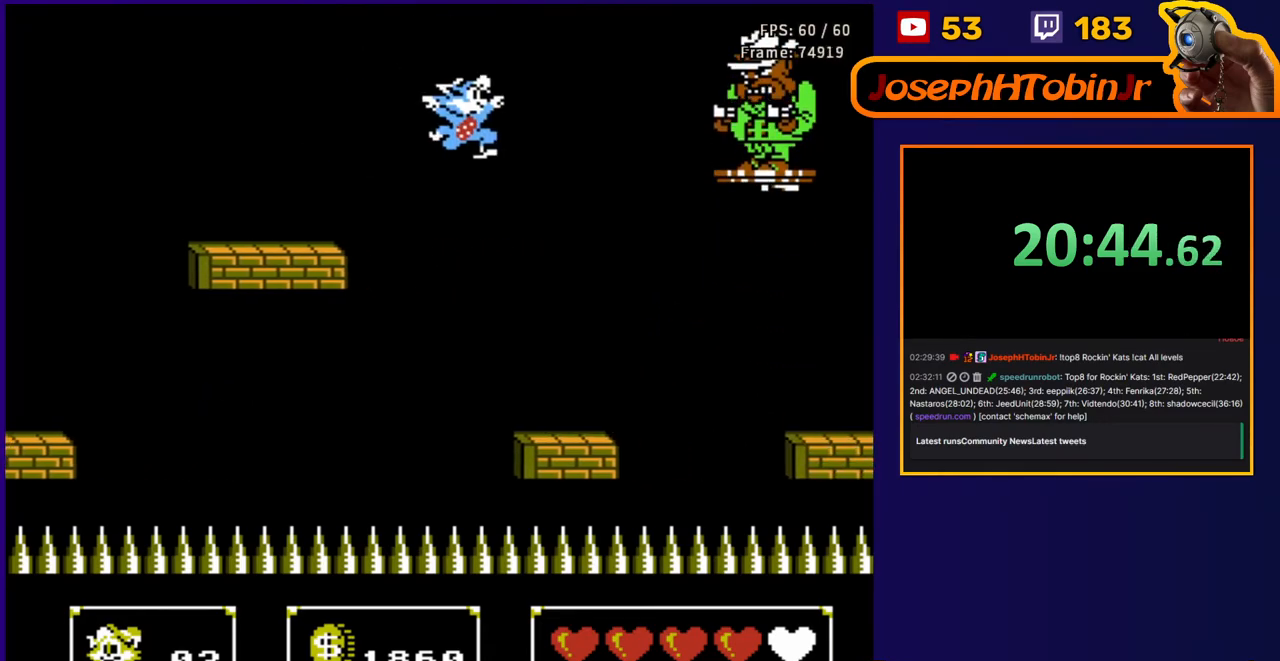
{"buttons": ["A", "B", "DPAD_RIGHT"], "events": [[250, "DPAD_RIGHT", "up"], [333, "DPAD_RIGHT", "down"], [350, "A", "down"], [483, "B", "down"]]}
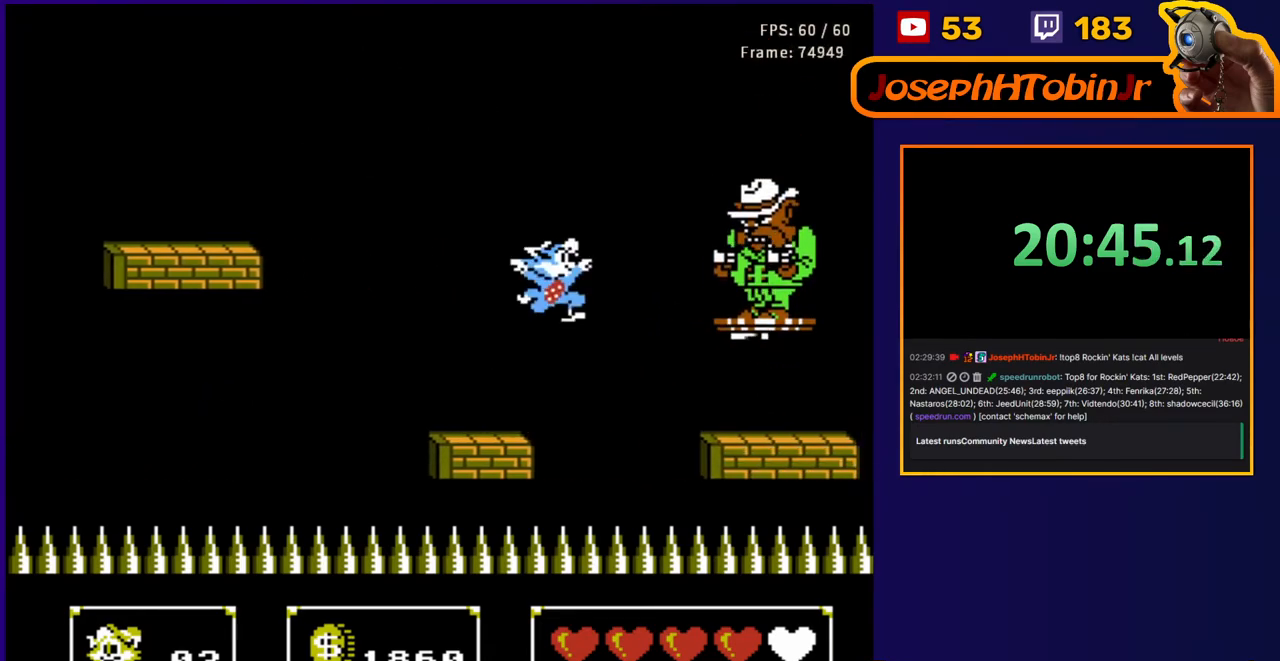
{"buttons": ["B"], "events": [[167, "B", "up"], [183, "A", "up"], [400, "B", "down"], [417, "DPAD_RIGHT", "up"]]}
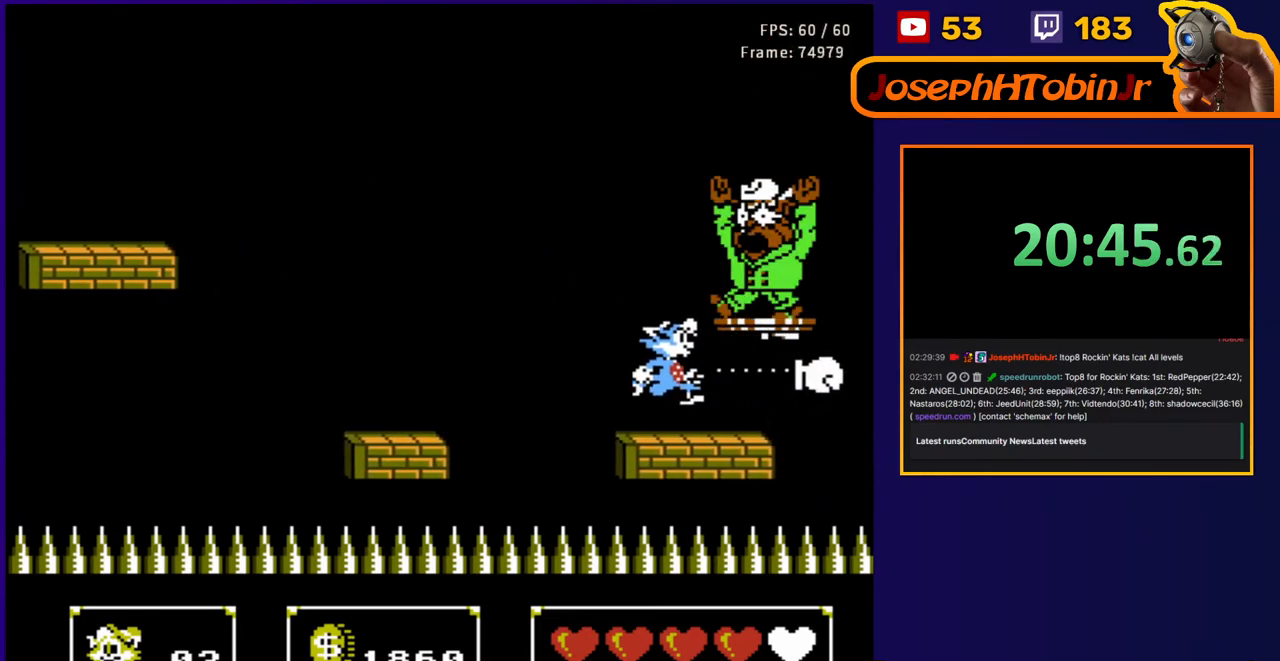
{"buttons": [], "events": [[67, "B", "up"], [300, "B", "down"], [383, "DPAD_RIGHT", "down"], [483, "B", "up"], [483, "DPAD_RIGHT", "up"]]}
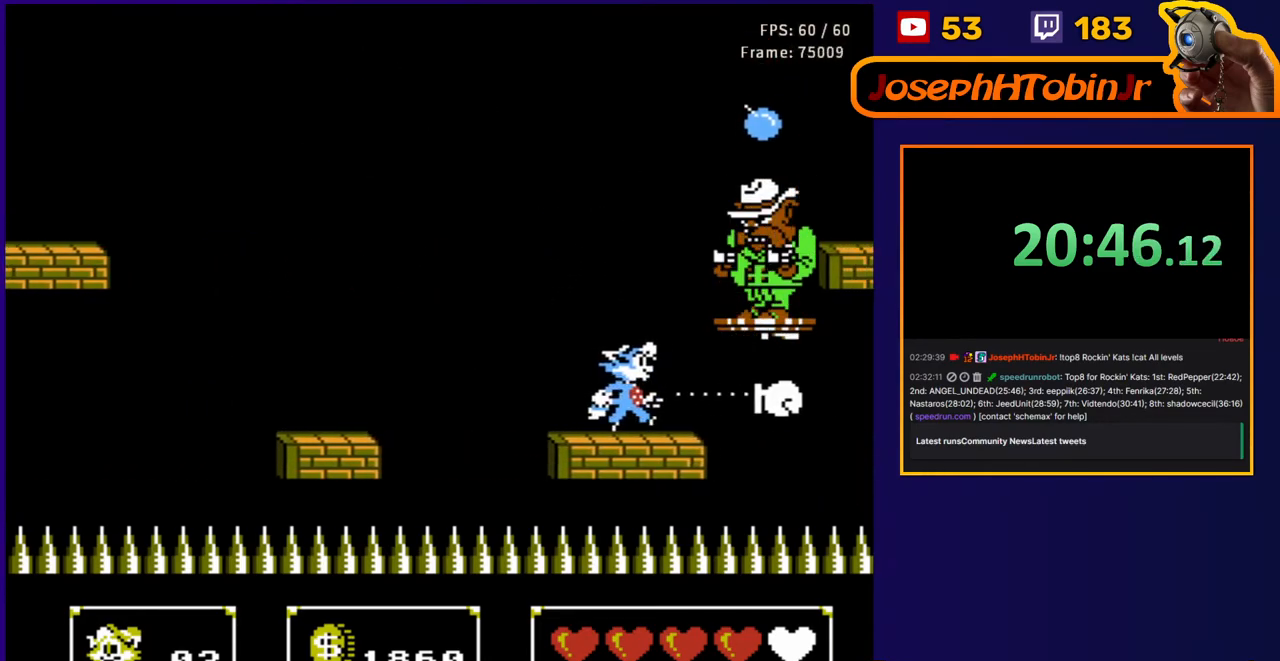
{"buttons": ["DPAD_UP", "DPAD_LEFT"], "events": [[150, "DPAD_RIGHT", "down"], [183, "DPAD_UP", "down"], [233, "A", "down"], [267, "B", "down"], [350, "DPAD_RIGHT", "up"], [367, "DPAD_LEFT", "down"], [433, "A", "up"], [433, "B", "up"]]}
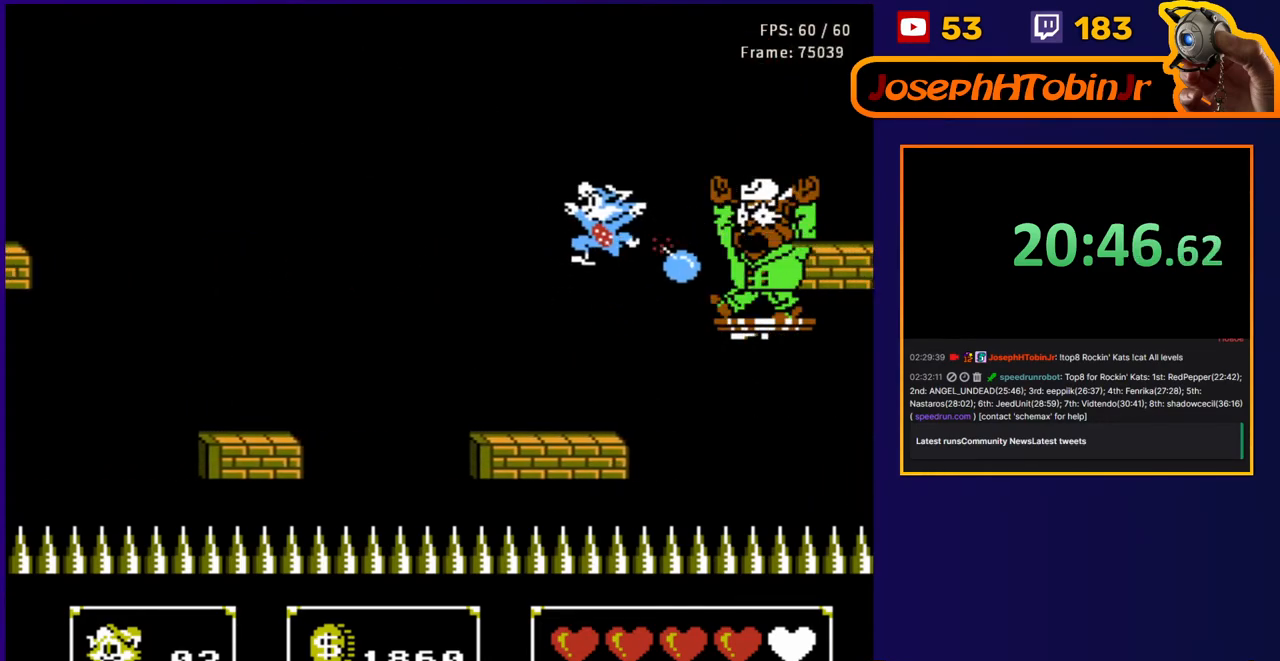
{"buttons": ["A", "DPAD_RIGHT"], "events": [[233, "DPAD_UP", "up"], [283, "DPAD_LEFT", "up"], [400, "DPAD_RIGHT", "down"], [483, "A", "down"]]}
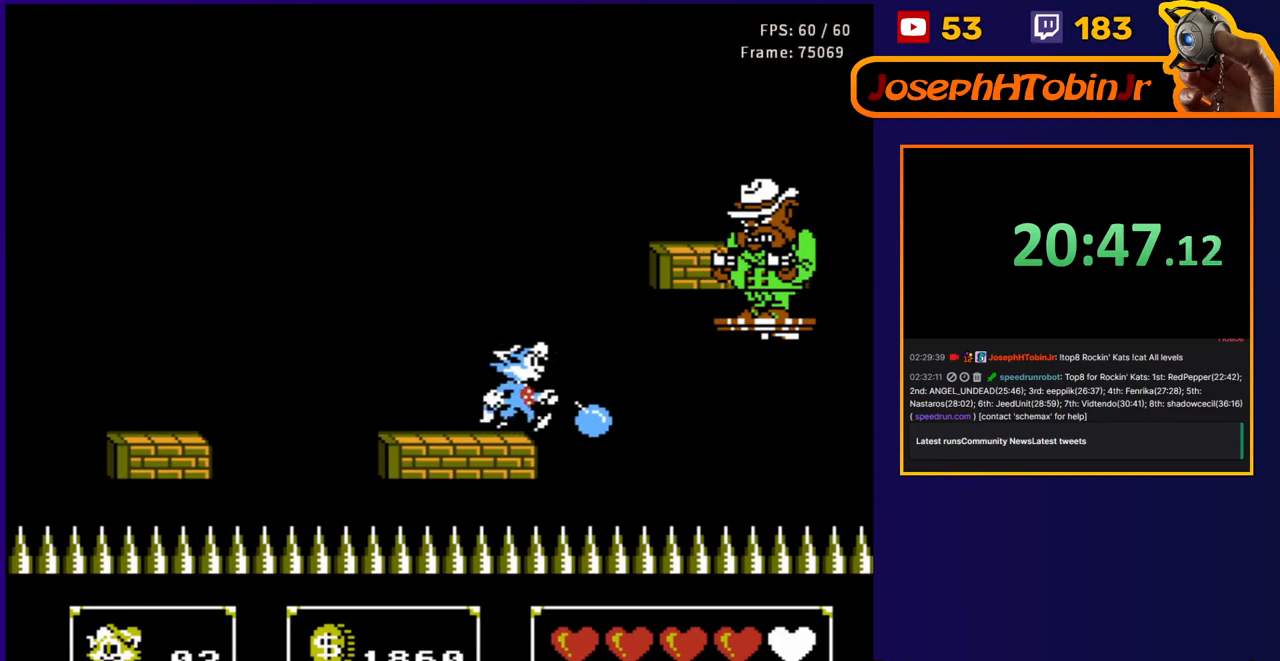
{"buttons": [], "events": [[83, "B", "down"], [333, "A", "up"], [333, "B", "up"], [483, "DPAD_RIGHT", "up"]]}
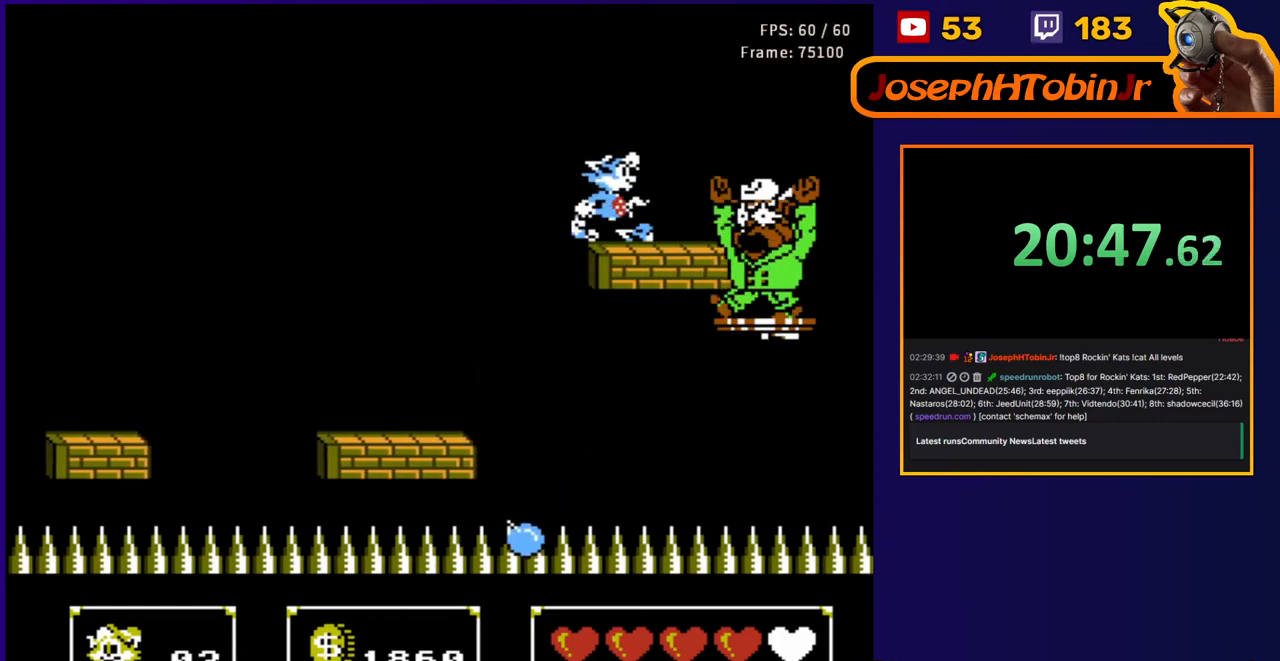
{"buttons": [], "events": [[200, "DPAD_RIGHT", "down"], [300, "B", "down"], [467, "B", "up"], [500, "DPAD_RIGHT", "up"]]}
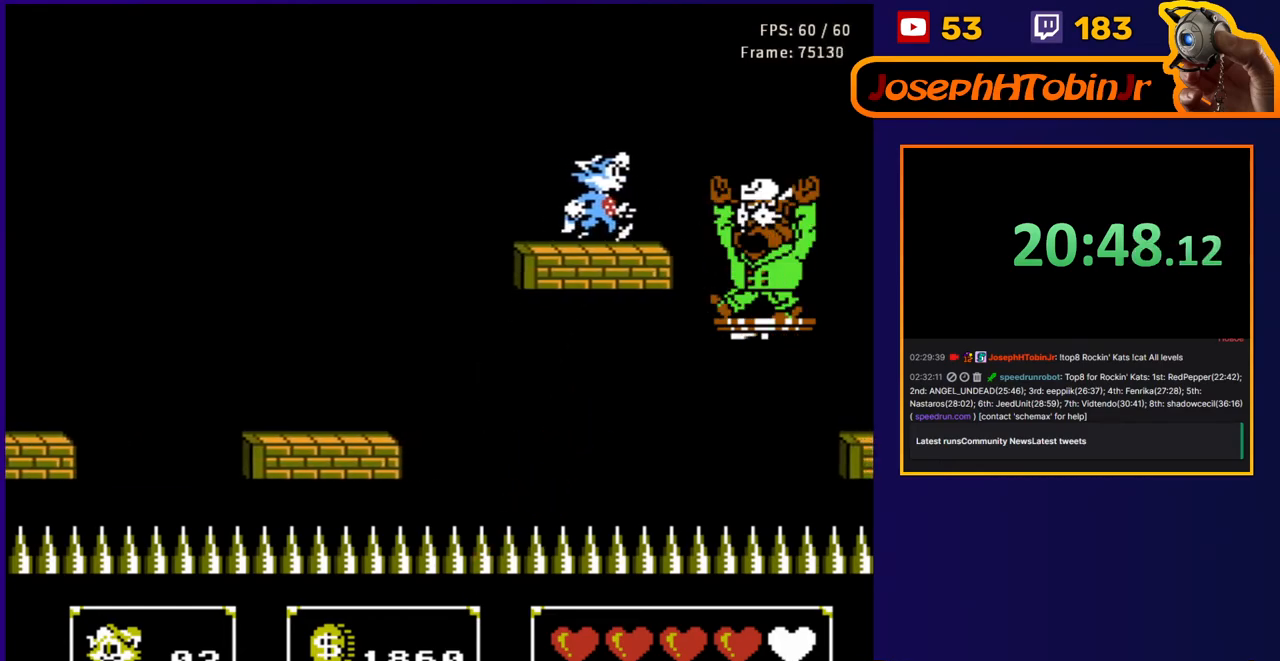
{"buttons": [], "events": [[283, "DPAD_RIGHT", "down"], [450, "DPAD_RIGHT", "up"]]}
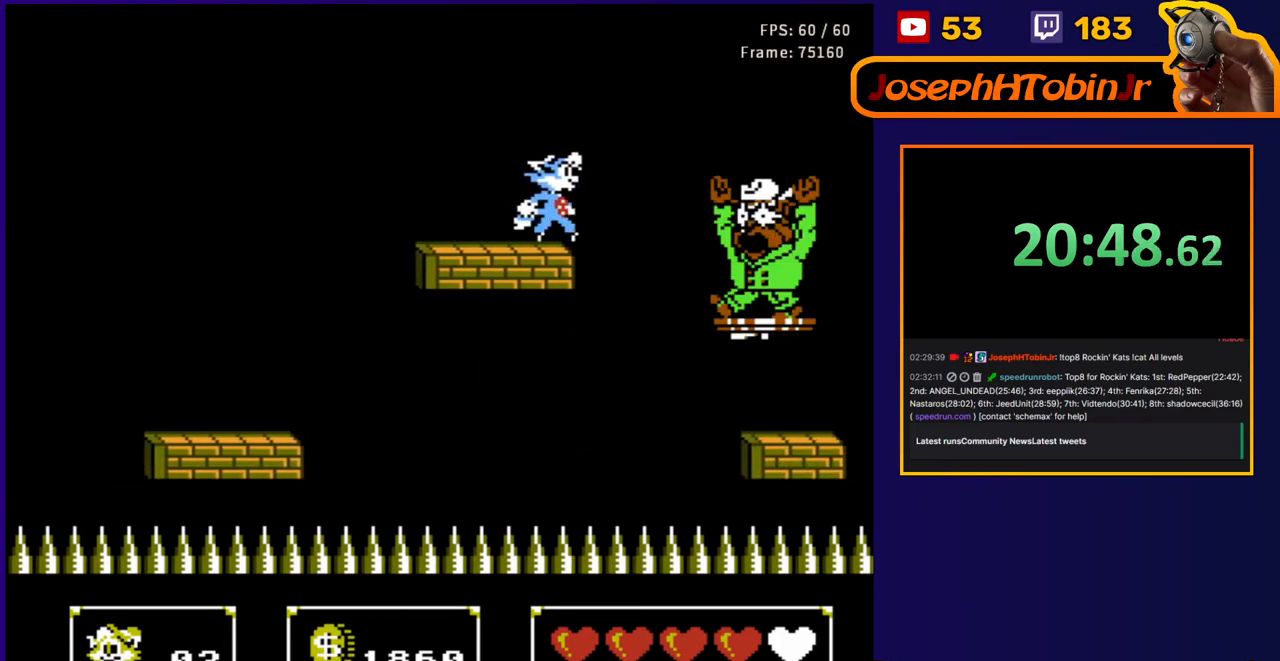
{"buttons": ["A", "DPAD_RIGHT"], "events": [[17, "DPAD_RIGHT", "down"], [33, "B", "down"], [167, "DPAD_RIGHT", "up"], [183, "B", "up"], [450, "DPAD_RIGHT", "down"], [500, "A", "down"]]}
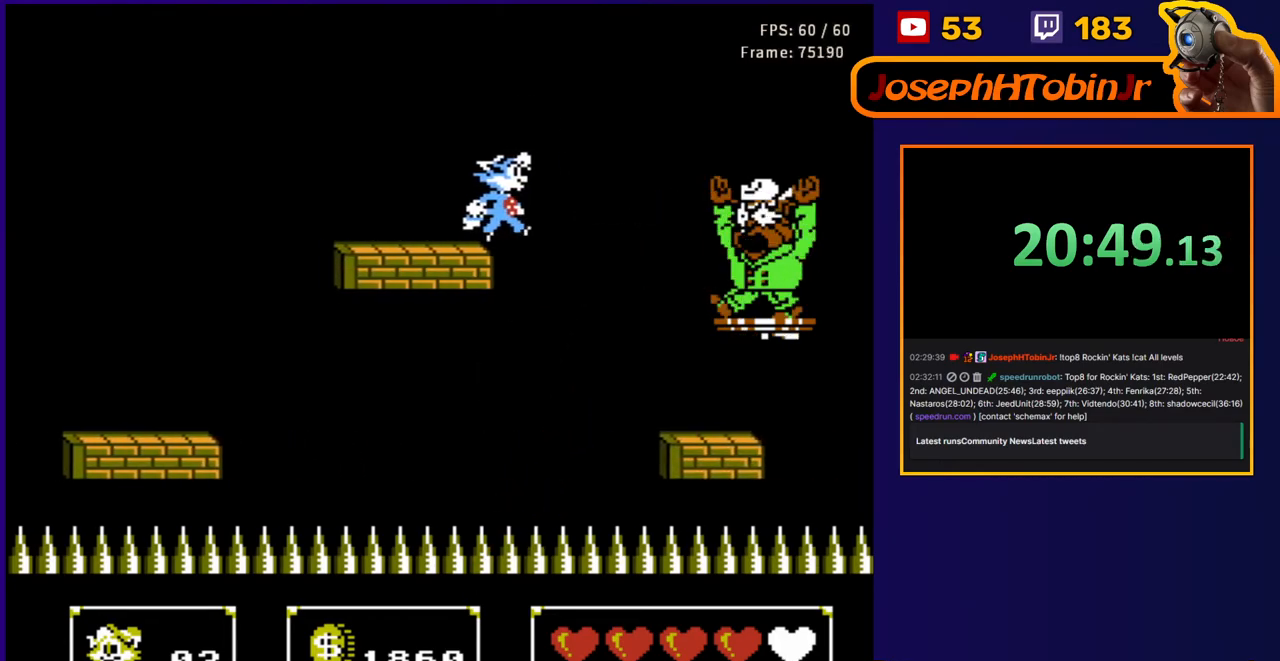
{"buttons": [], "events": [[50, "A", "up"], [300, "B", "down"], [400, "DPAD_RIGHT", "up"], [433, "B", "up"]]}
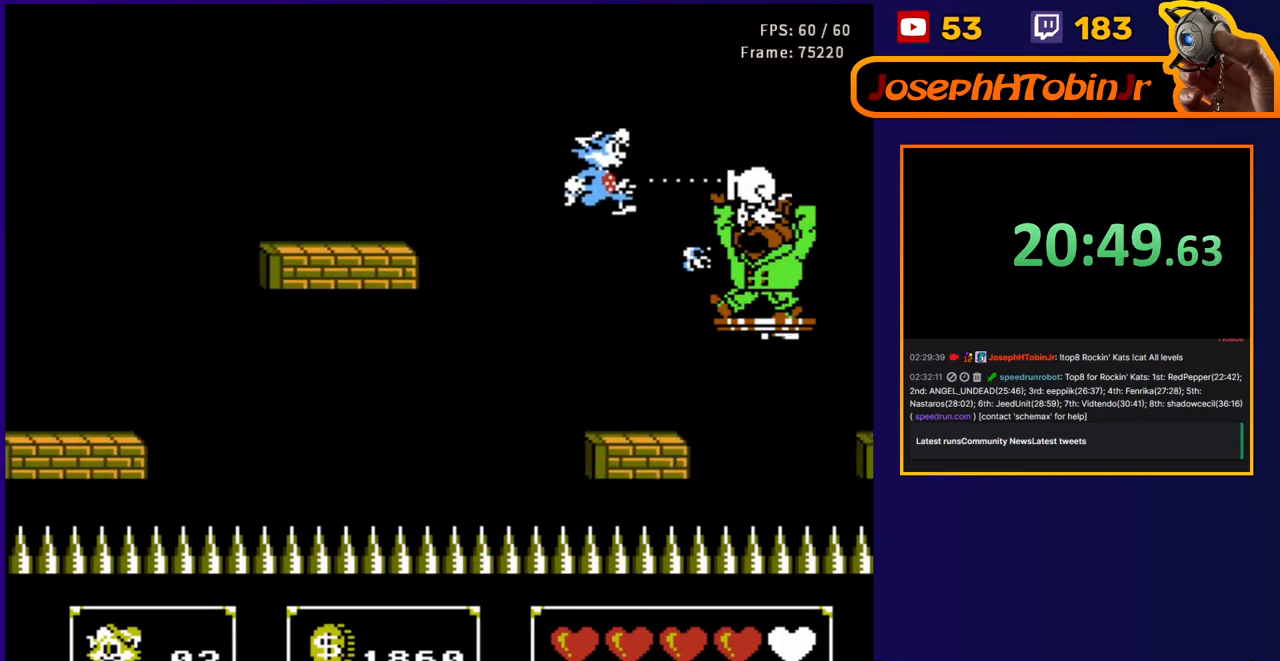
{"buttons": ["DPAD_RIGHT"], "events": [[467, "DPAD_RIGHT", "down"]]}
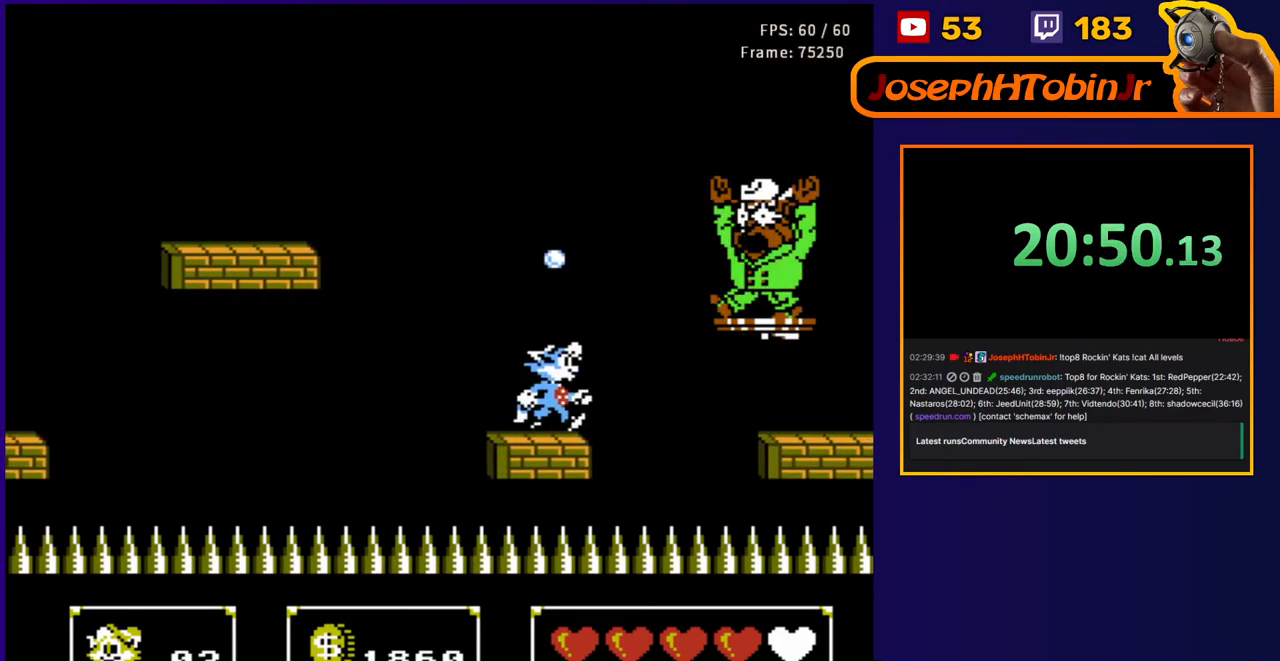
{"buttons": [], "events": [[83, "A", "down"], [150, "B", "down"], [317, "DPAD_RIGHT", "up"], [367, "A", "up"], [367, "B", "up"]]}
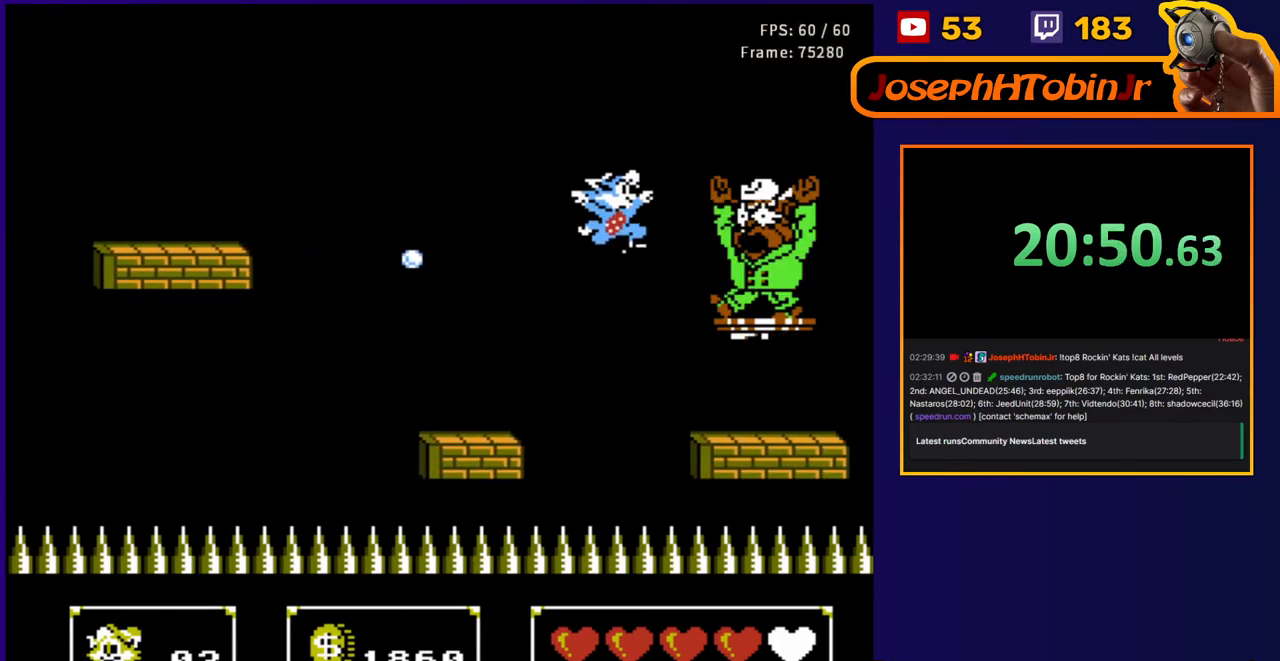
{"buttons": ["DPAD_UP", "DPAD_RIGHT"], "events": [[50, "DPAD_RIGHT", "down"], [183, "DPAD_UP", "down"], [217, "DPAD_RIGHT", "up"], [217, "DPAD_UP", "up"], [350, "DPAD_RIGHT", "down"], [350, "DPAD_UP", "down"], [383, "B", "down"], [500, "B", "up"]]}
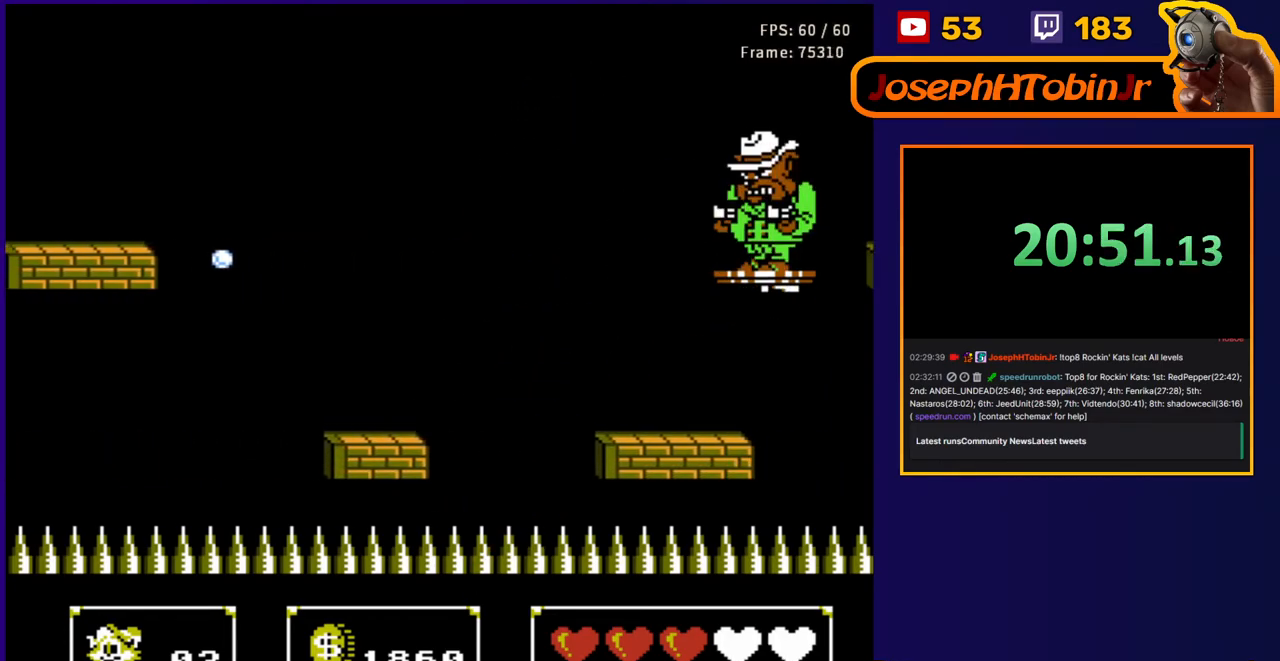
{"buttons": [], "events": [[67, "B", "down"], [150, "DPAD_UP", "up"], [167, "DPAD_RIGHT", "up"], [167, "DPAD_UP", "down"], [183, "DPAD_LEFT", "down"], [217, "B", "up"], [417, "DPAD_UP", "up"], [450, "DPAD_LEFT", "up"]]}
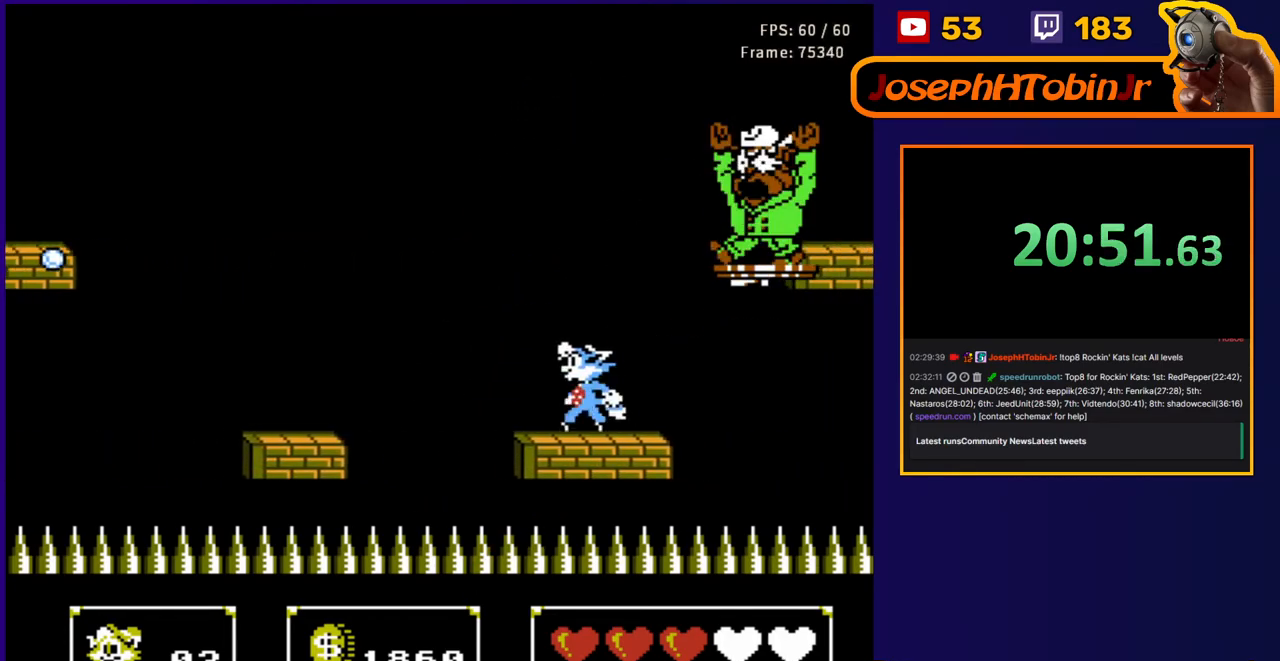
{"buttons": [], "events": [[33, "DPAD_RIGHT", "down"], [50, "DPAD_UP", "down"], [200, "B", "down"], [317, "DPAD_RIGHT", "up"], [333, "DPAD_LEFT", "down"], [367, "B", "up"], [433, "DPAD_UP", "up"], [483, "DPAD_LEFT", "up"]]}
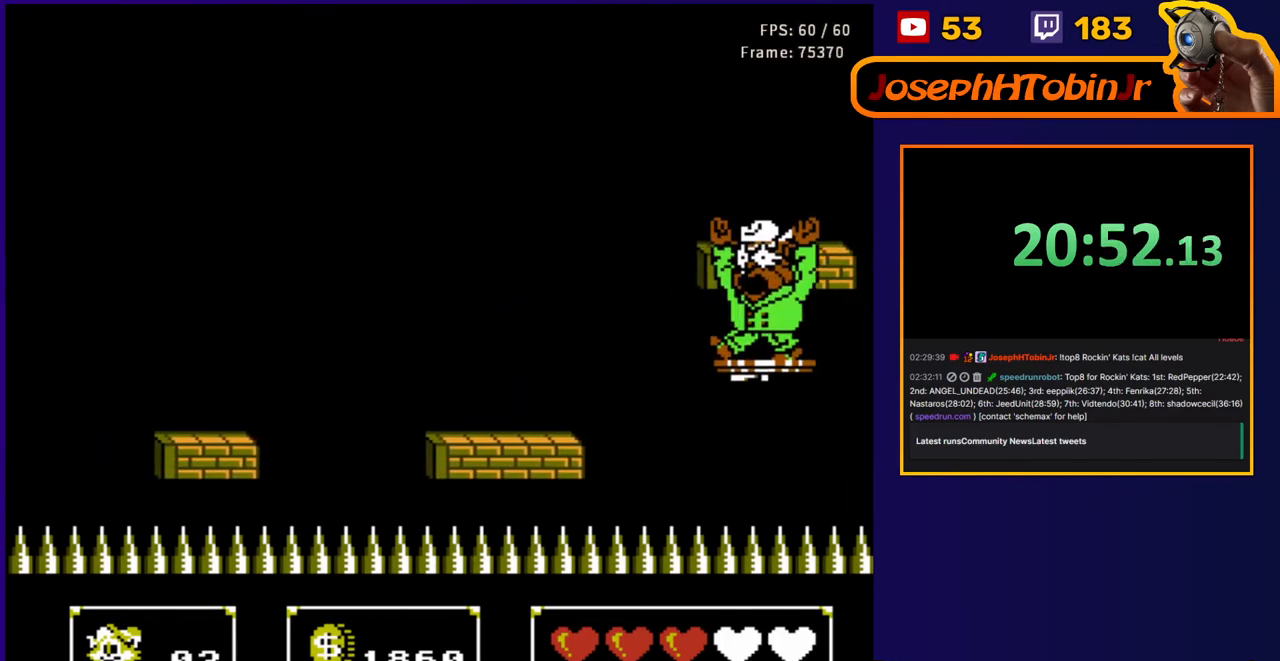
{"buttons": ["A", "B", "DPAD_RIGHT"], "events": [[100, "DPAD_RIGHT", "down"], [200, "DPAD_RIGHT", "up"], [317, "DPAD_RIGHT", "down"], [400, "A", "down"], [417, "B", "down"]]}
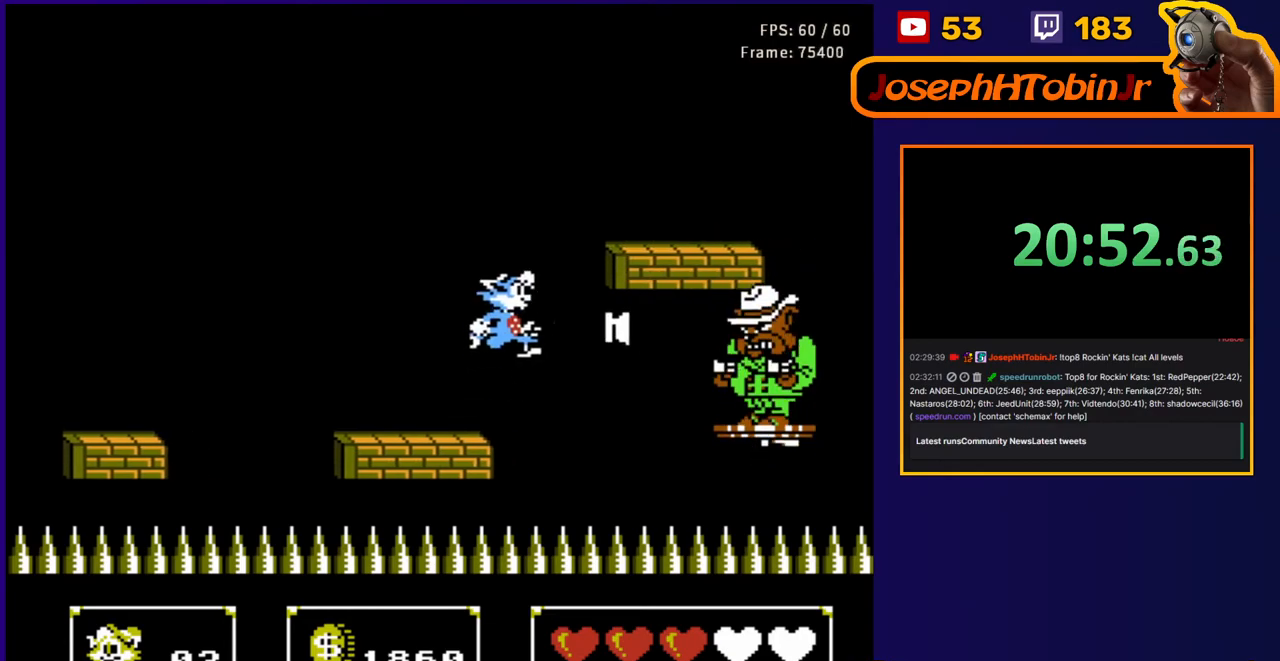
{"buttons": [], "events": [[200, "A", "up"], [200, "B", "up"], [300, "B", "down"], [433, "B", "up"], [450, "DPAD_RIGHT", "up"]]}
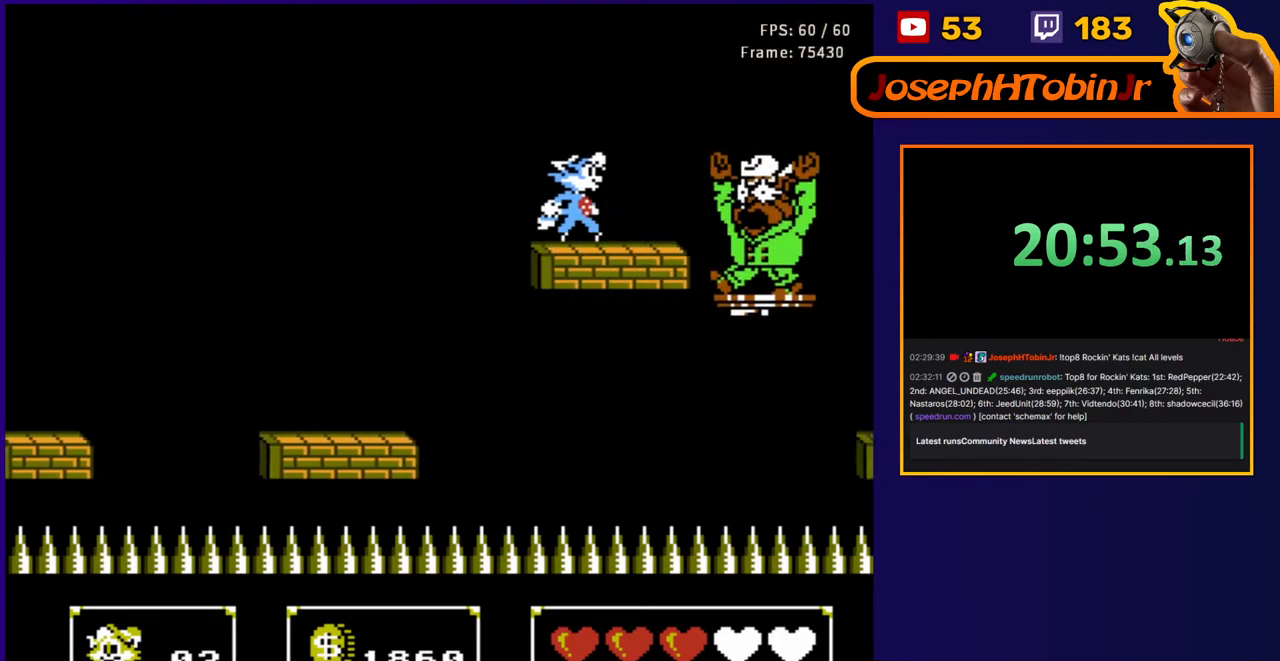
{"buttons": [], "events": [[117, "DPAD_RIGHT", "down"], [217, "B", "down"], [400, "B", "up"], [417, "DPAD_RIGHT", "up"]]}
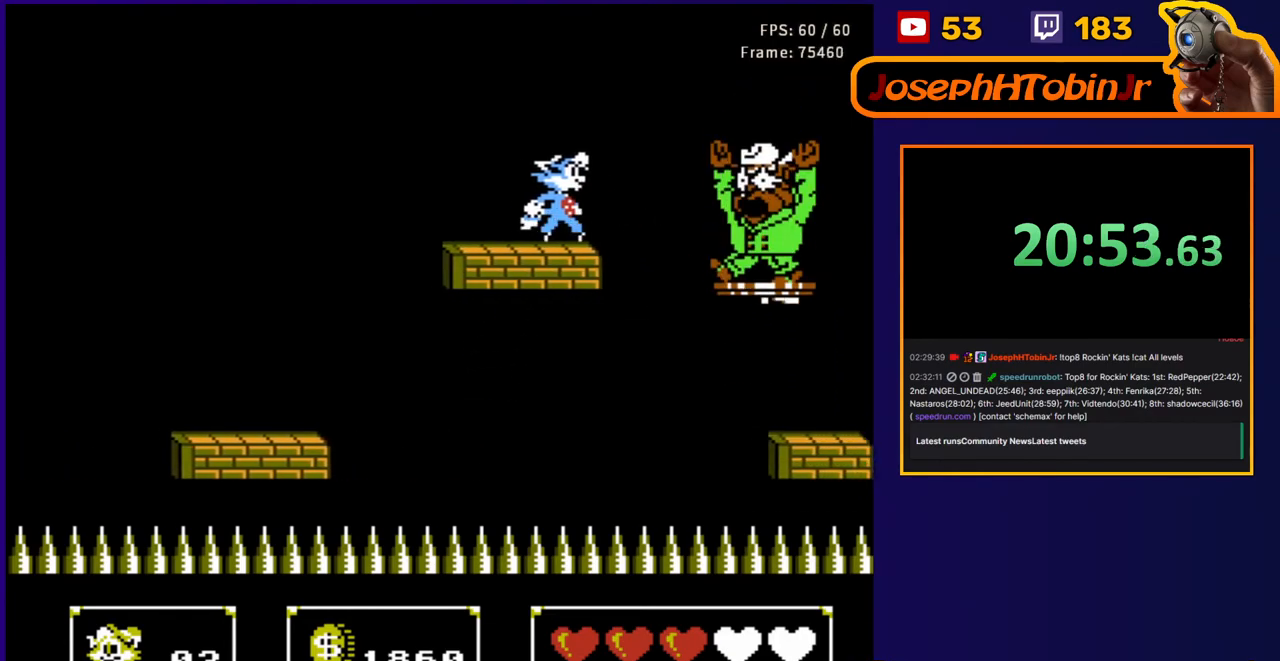
{"buttons": ["DPAD_RIGHT"], "events": [[217, "DPAD_RIGHT", "down"]]}
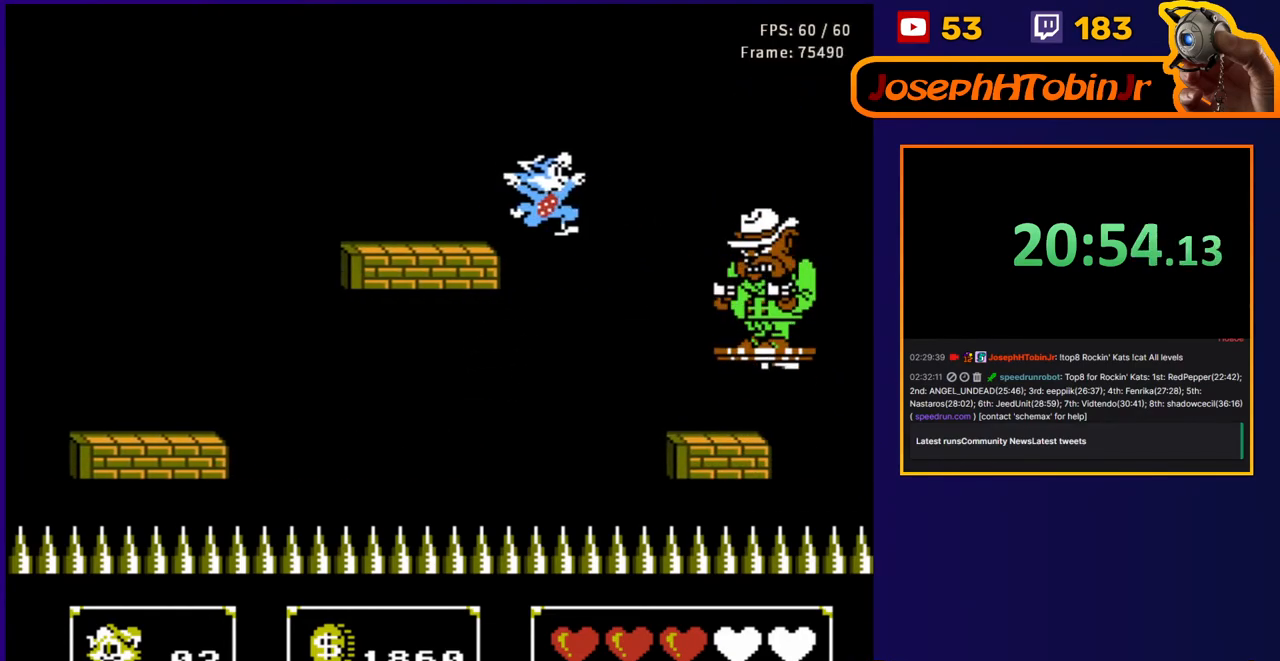
{"buttons": [], "events": [[17, "B", "down"], [183, "B", "up"], [350, "DPAD_RIGHT", "up"]]}
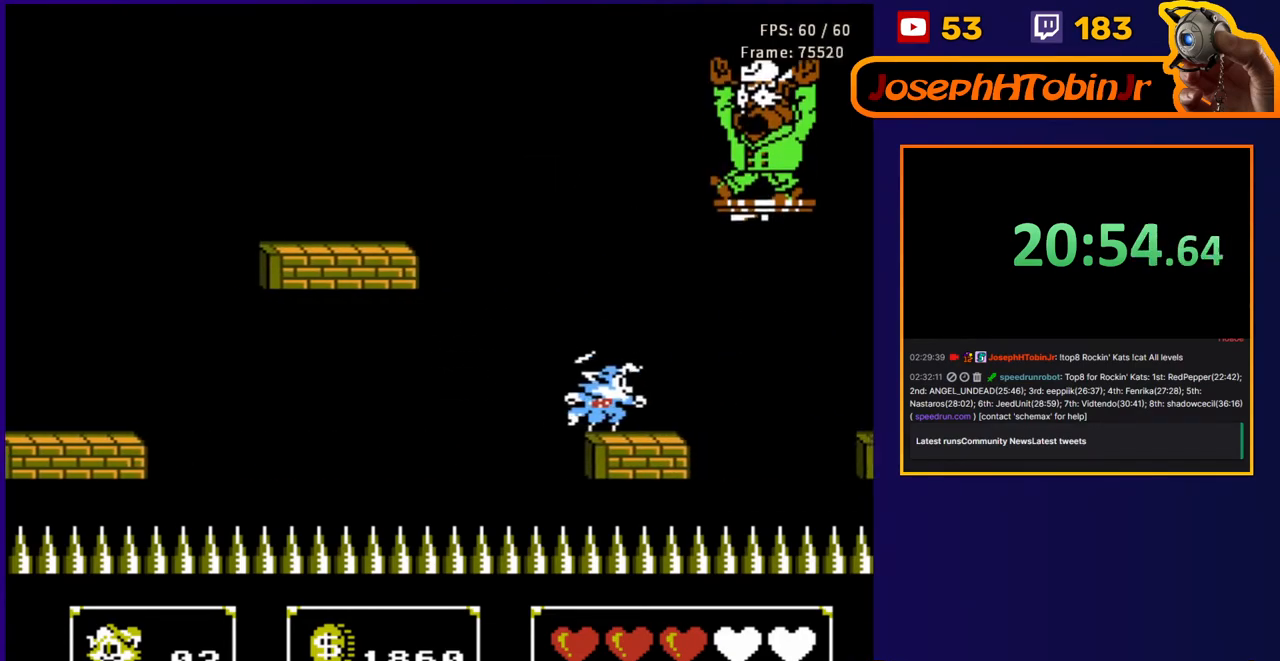
{"buttons": ["DPAD_UP", "DPAD_LEFT"], "events": [[100, "DPAD_RIGHT", "down"], [100, "DPAD_UP", "down"], [267, "A", "down"], [267, "B", "down"], [383, "DPAD_RIGHT", "up"], [400, "DPAD_LEFT", "down"], [400, "DPAD_UP", "up"], [433, "A", "up"], [433, "B", "up"], [483, "DPAD_UP", "down"]]}
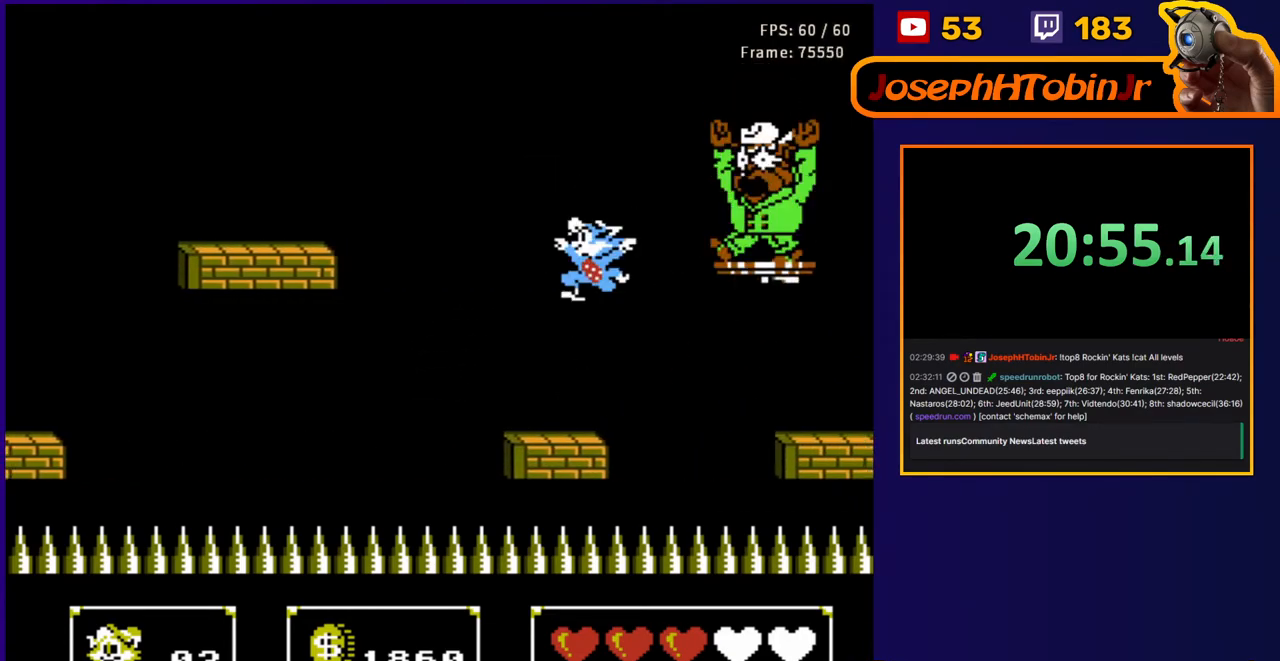
{"buttons": ["A", "B", "DPAD_RIGHT"], "events": [[150, "DPAD_UP", "up"], [217, "DPAD_LEFT", "up"], [333, "DPAD_RIGHT", "down"], [433, "A", "down"], [467, "B", "down"]]}
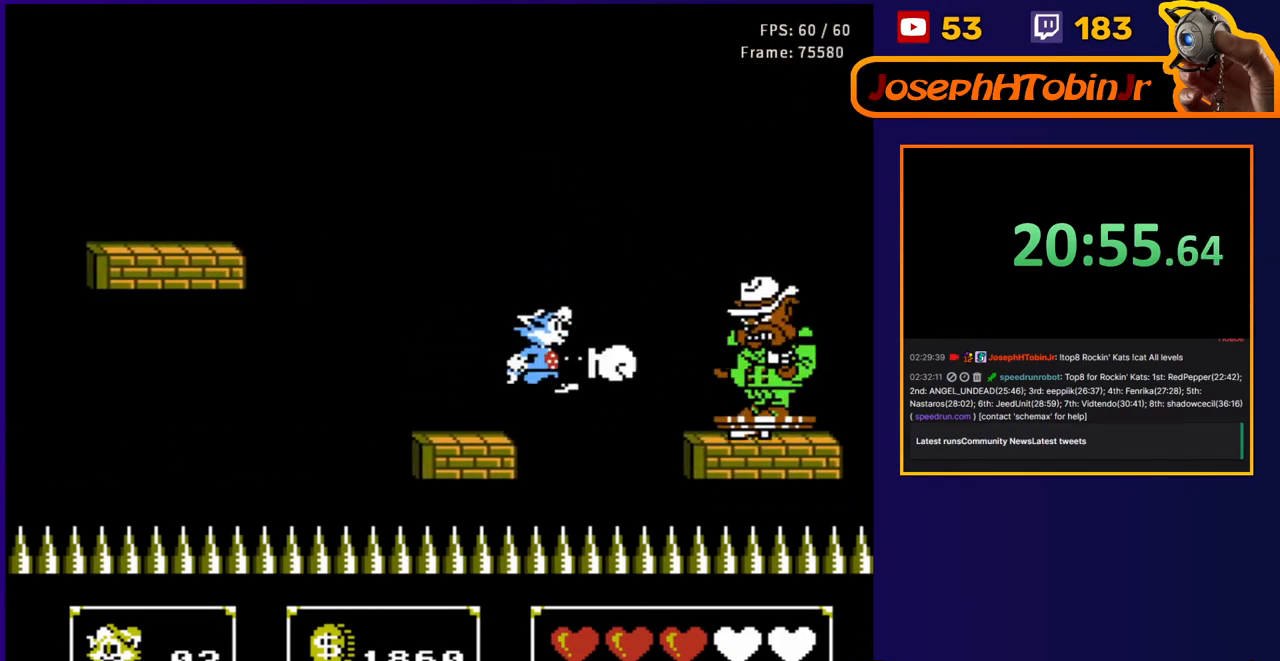
{"buttons": [], "events": [[183, "A", "up"], [183, "B", "up"], [267, "DPAD_RIGHT", "up"]]}
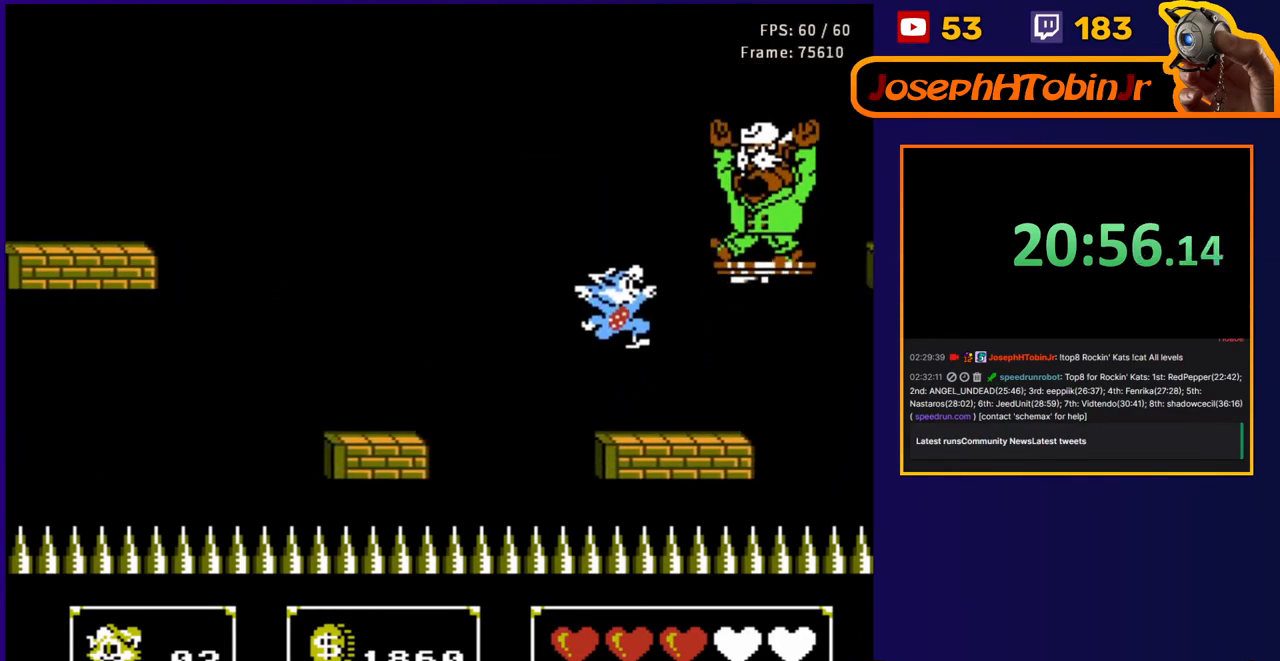
{"buttons": ["DPAD_LEFT"], "events": [[133, "DPAD_RIGHT", "down"], [133, "DPAD_UP", "down"], [167, "A", "down"], [183, "B", "down"], [350, "DPAD_RIGHT", "up"], [350, "DPAD_UP", "up"], [400, "A", "up"], [400, "B", "up"], [400, "DPAD_LEFT", "down"]]}
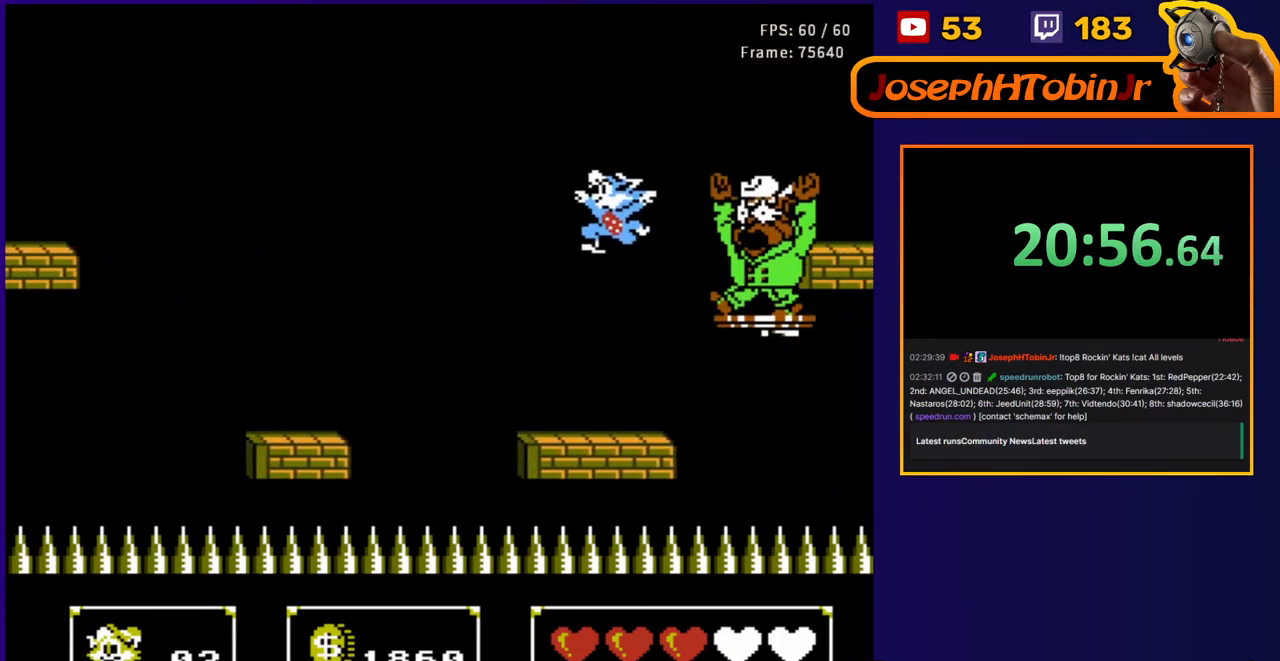
{"buttons": ["B"], "events": [[183, "DPAD_LEFT", "up"], [200, "DPAD_RIGHT", "down"], [350, "B", "down"], [400, "DPAD_RIGHT", "up"]]}
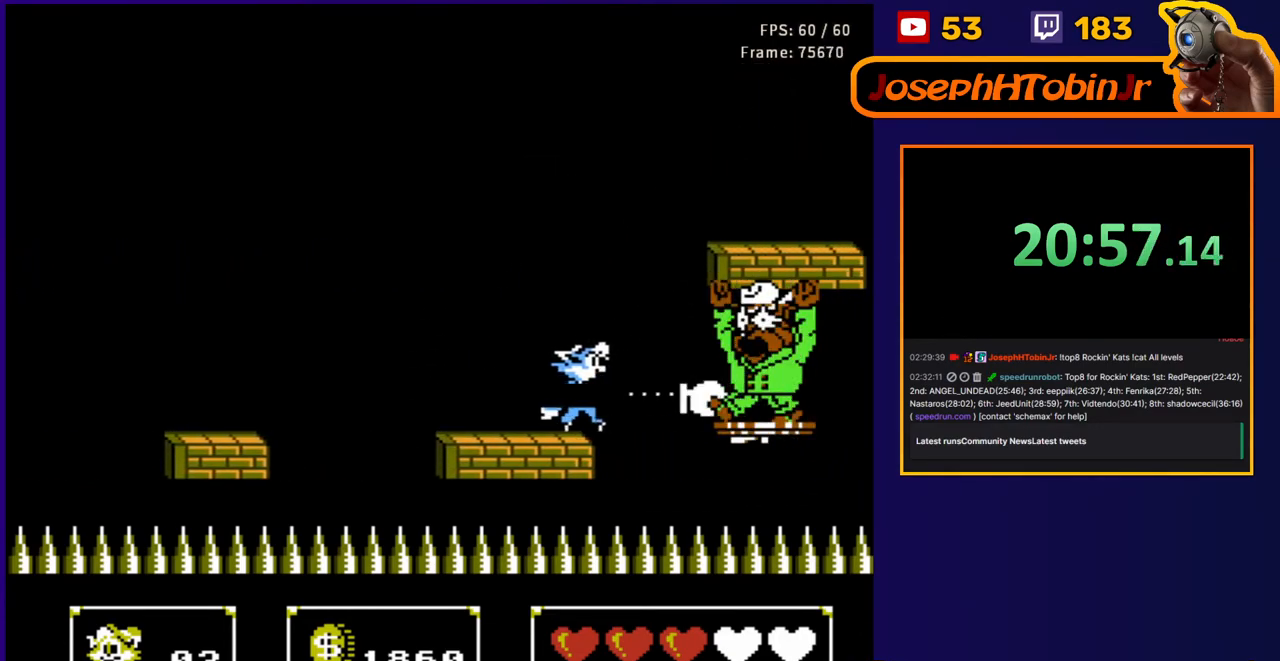
{"buttons": ["A", "B", "DPAD_RIGHT"], "events": [[17, "B", "up"], [200, "DPAD_RIGHT", "down"], [333, "DPAD_RIGHT", "up"], [433, "DPAD_RIGHT", "down"], [483, "A", "down"], [500, "B", "down"]]}